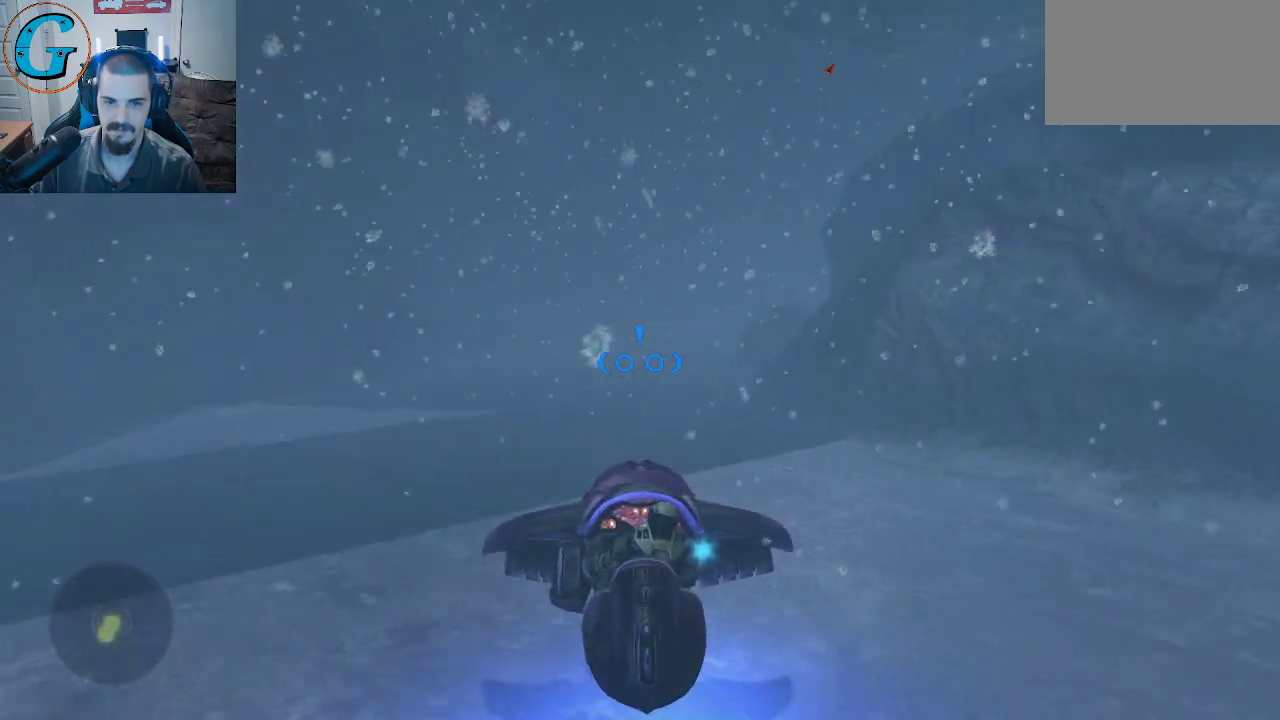
Gameplay with keyboard and mouse; each line is a JSON object with the keys and mouse buttons held at the frame after it. "events" lists presses ("down") and releases ("up") of "1", "2", "3", "4", "5", "a", "alt", "c", "caps_lock", "ctrl", "d", "e", "f", "g", "q", "r", "s", "shift", "space", "t", "tab", "v", "w", "x", "z", "mouse_left", "mouse_wheel" and "mouse_right" between this image and that frame as [ms after this image, input, new state], when the widget could be followed in between. "mouse_left", "mouse_wheel", "mouse_right" = the "left", "wheel", "right" buttons of the "mouse" list. No other keys are recorded. "wheel" means that the mouse wheel is clicked or scrolled. "mouse_move" is the direction in which the mouse moves at that frame (one of eight, or "still"), when it could be read.
{"keys": ["w"], "mouse": [], "mouse_move": "still", "events": []}
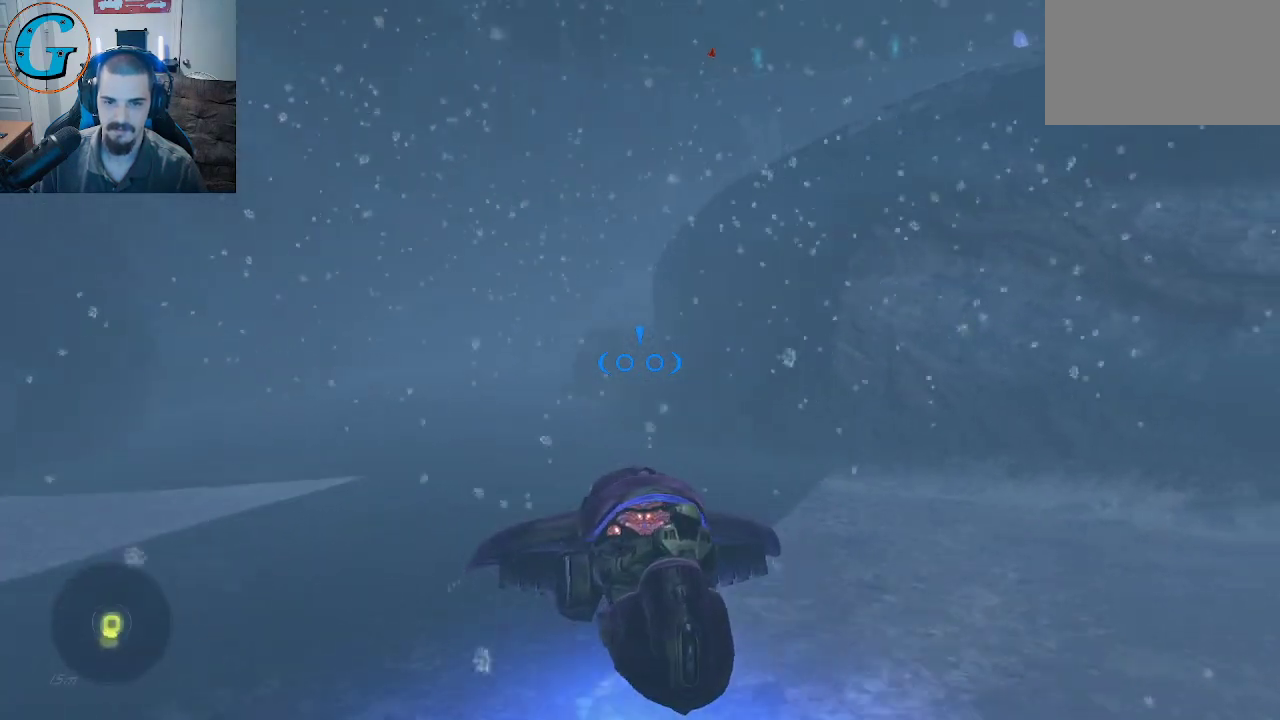
{"keys": ["w"], "mouse": [], "mouse_move": "still", "events": []}
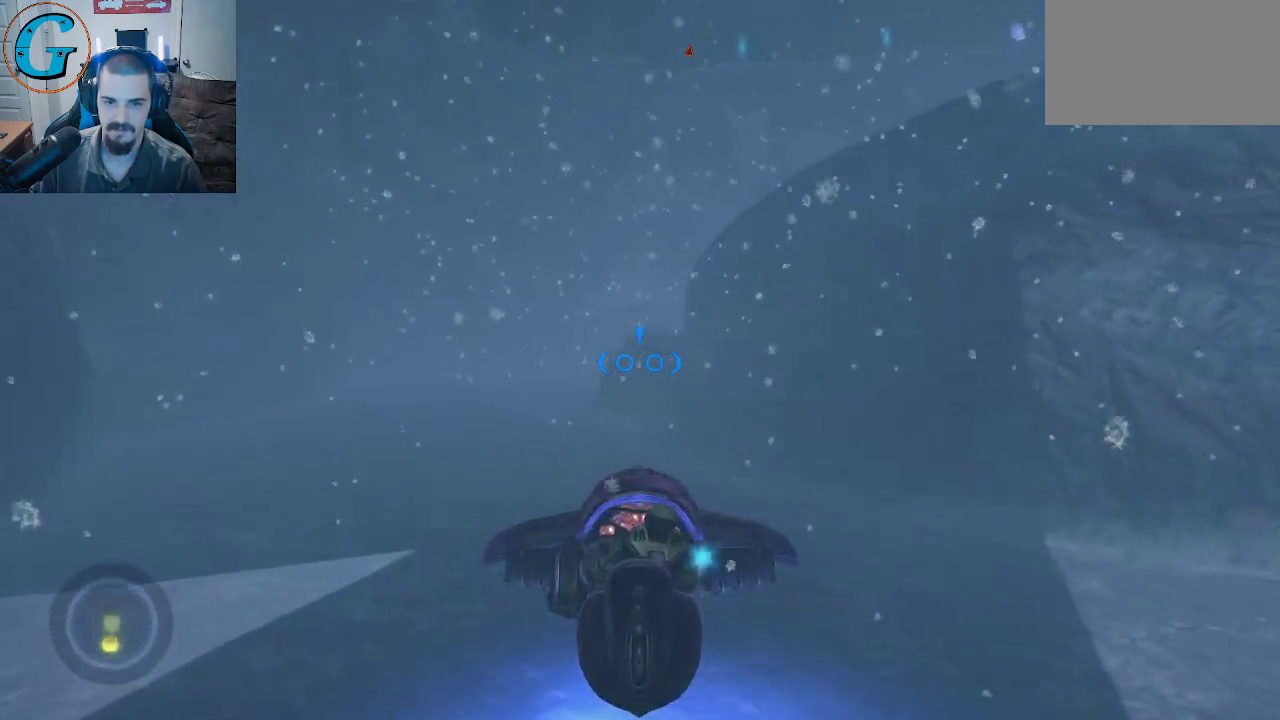
{"keys": ["a", "w"], "mouse": [], "mouse_move": "still", "events": [[300, "a", "down"]]}
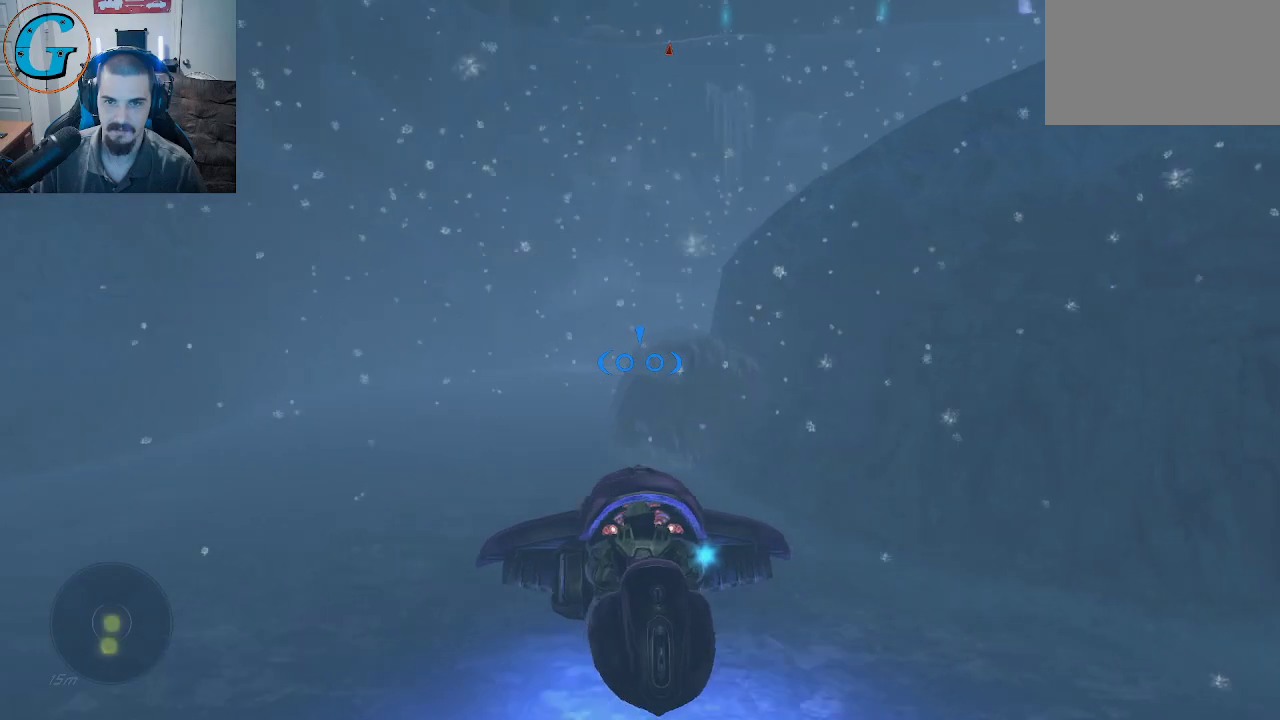
{"keys": ["a", "w"], "mouse": [], "mouse_move": "still", "events": []}
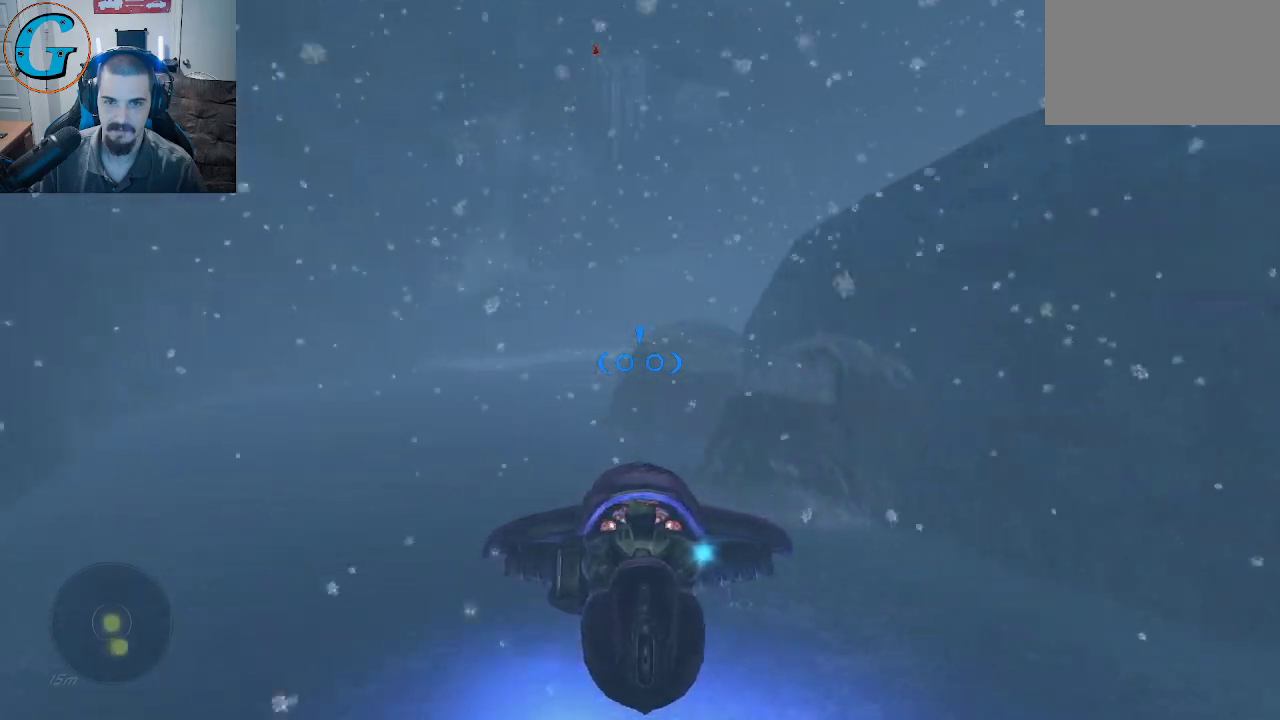
{"keys": ["a", "w"], "mouse": [], "mouse_move": "still", "events": []}
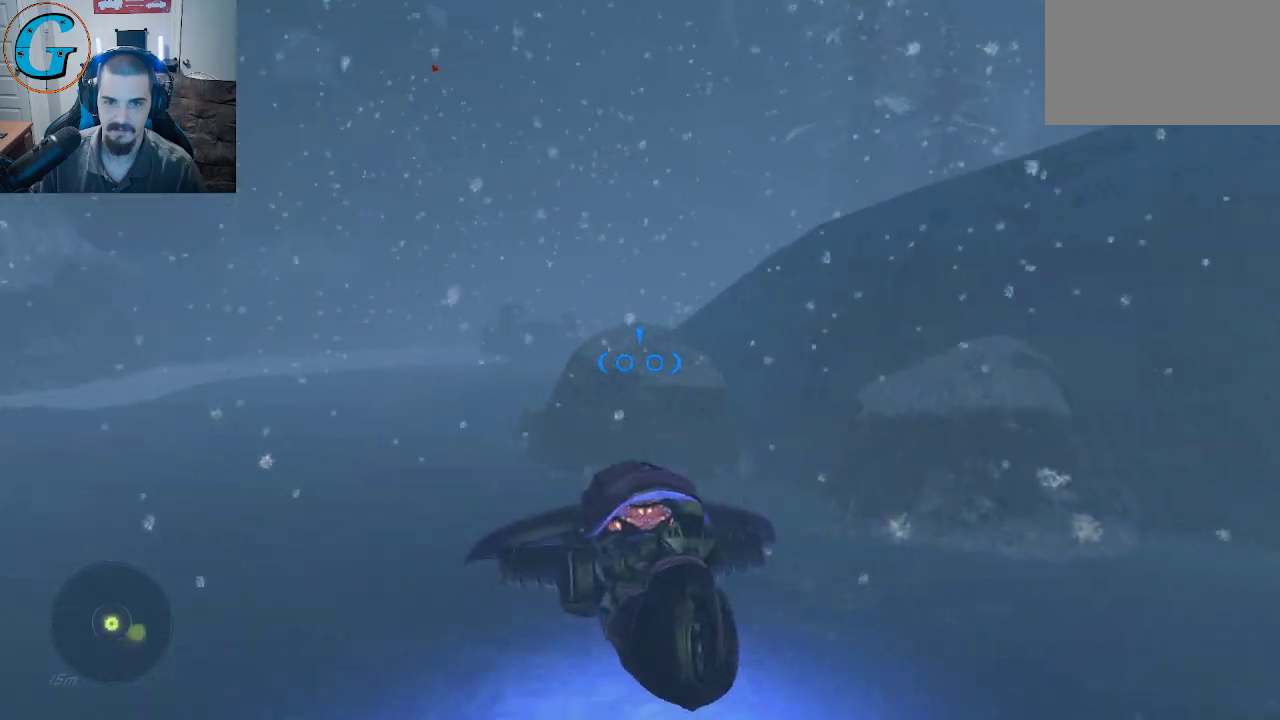
{"keys": ["w"], "mouse": [], "mouse_move": "still", "events": [[483, "a", "up"]]}
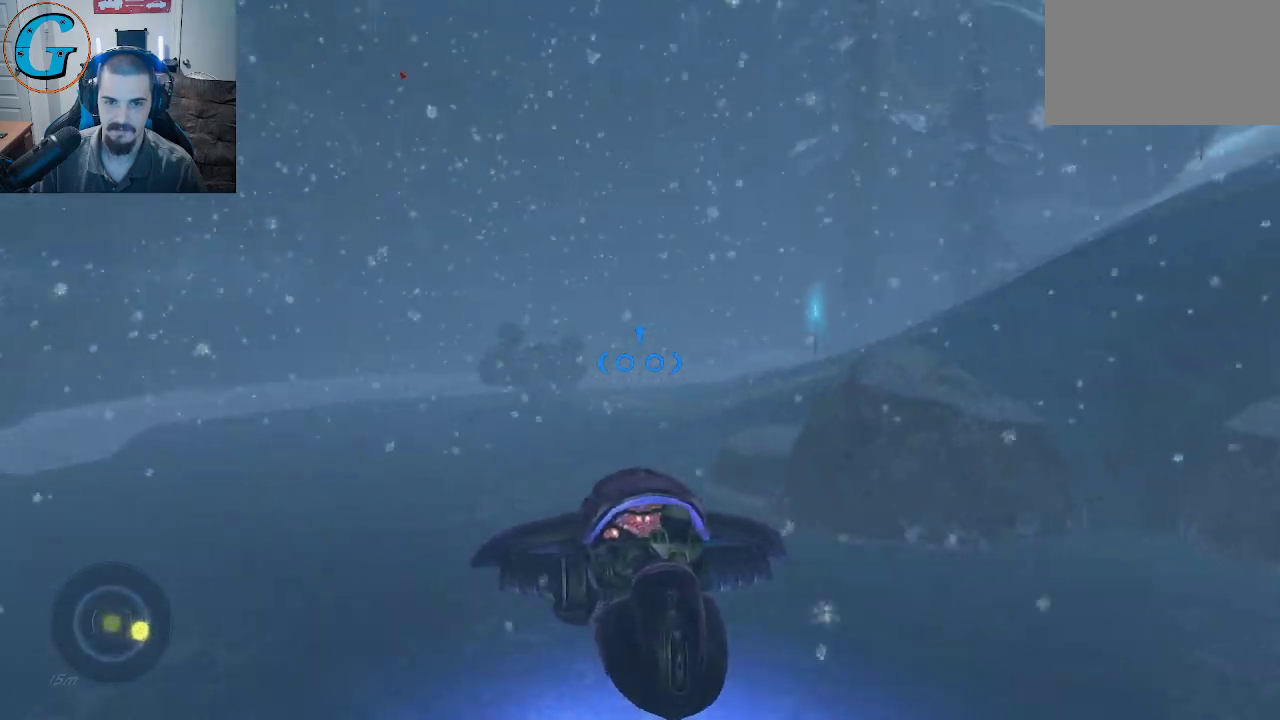
{"keys": ["a", "w"], "mouse": [], "mouse_move": "still", "events": [[83, "a", "down"]]}
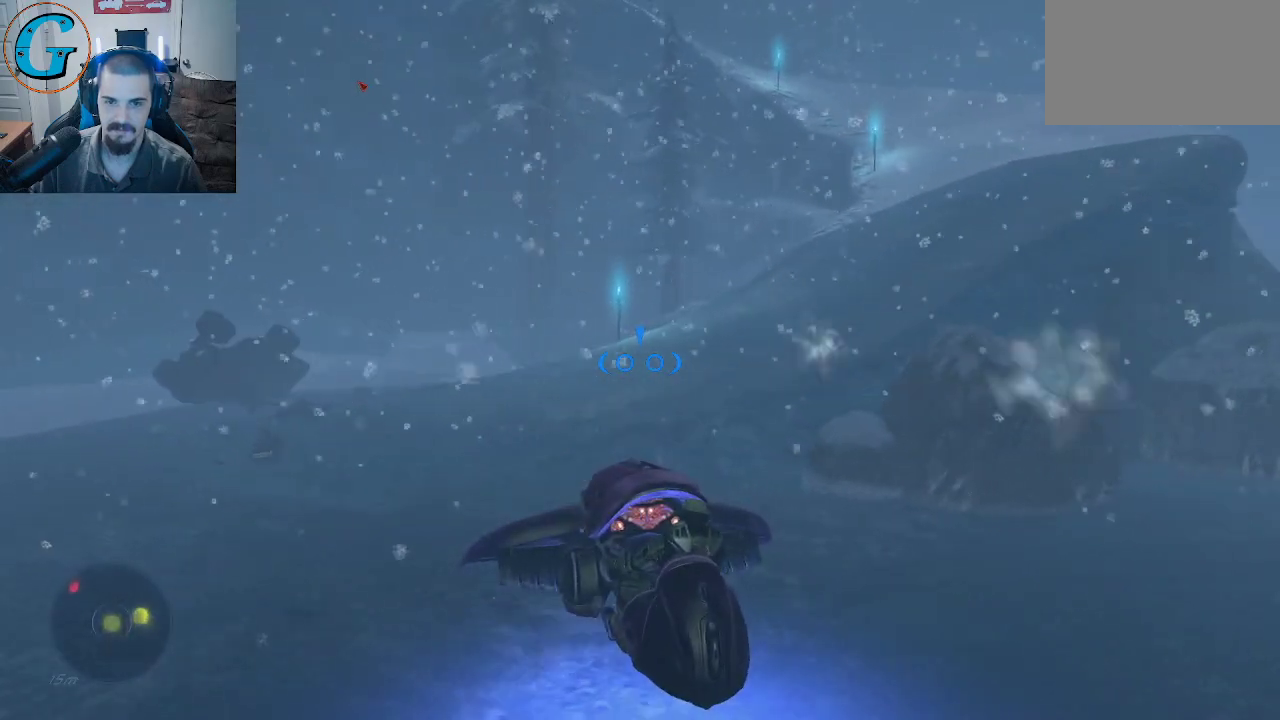
{"keys": [], "mouse": [], "mouse_move": "still", "events": [[133, "w", "up"], [367, "a", "up"]]}
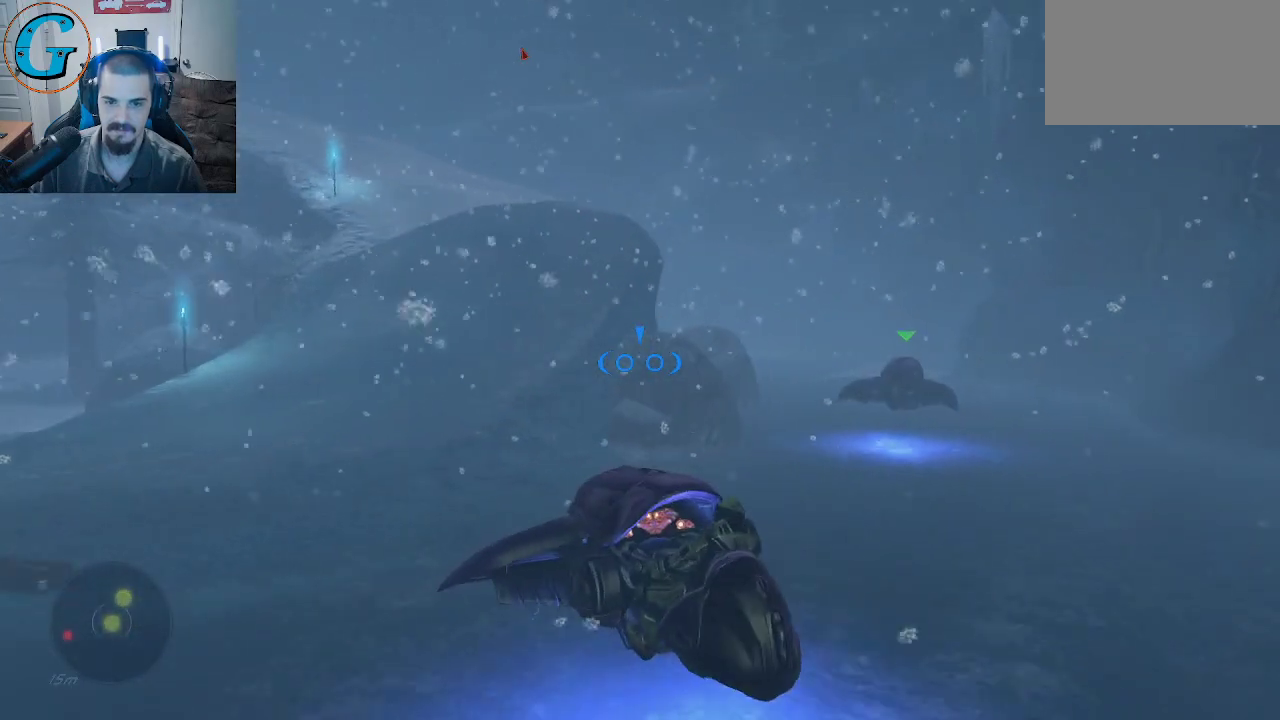
{"keys": ["w"], "mouse": [], "mouse_move": "still", "events": [[150, "w", "down"]]}
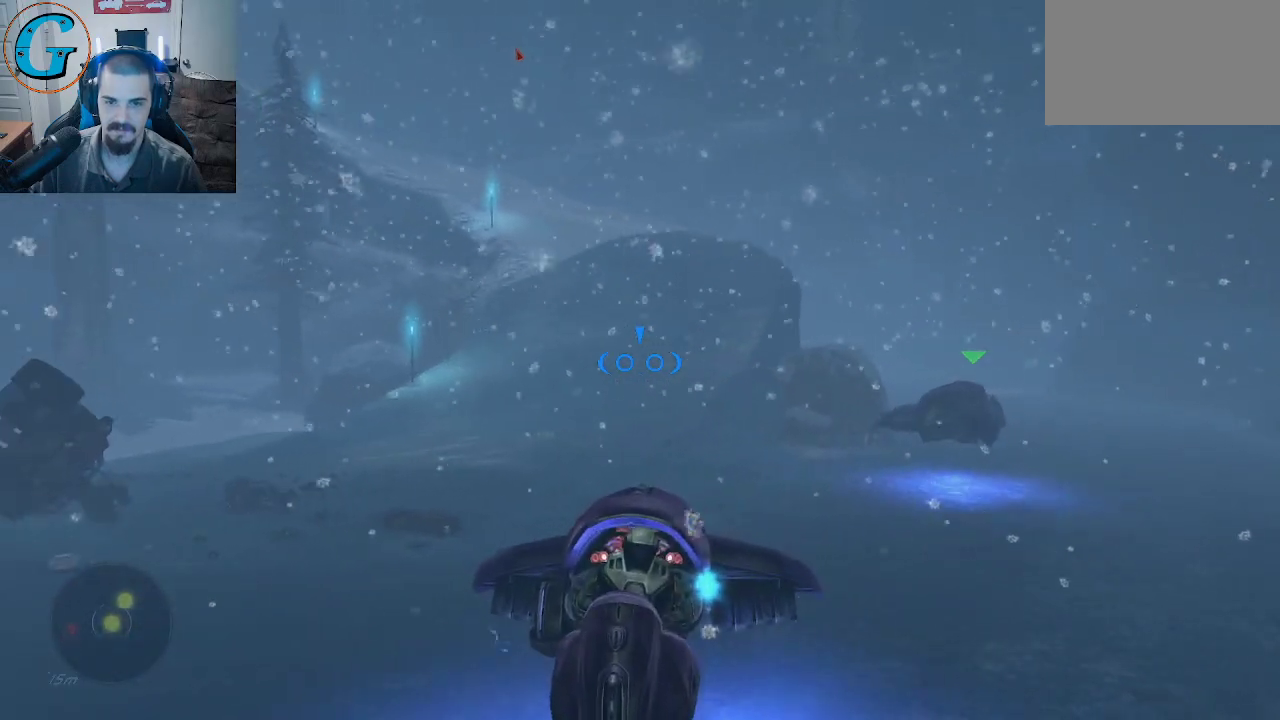
{"keys": ["d"], "mouse": [], "mouse_move": "still", "events": [[217, "w", "up"], [500, "d", "down"]]}
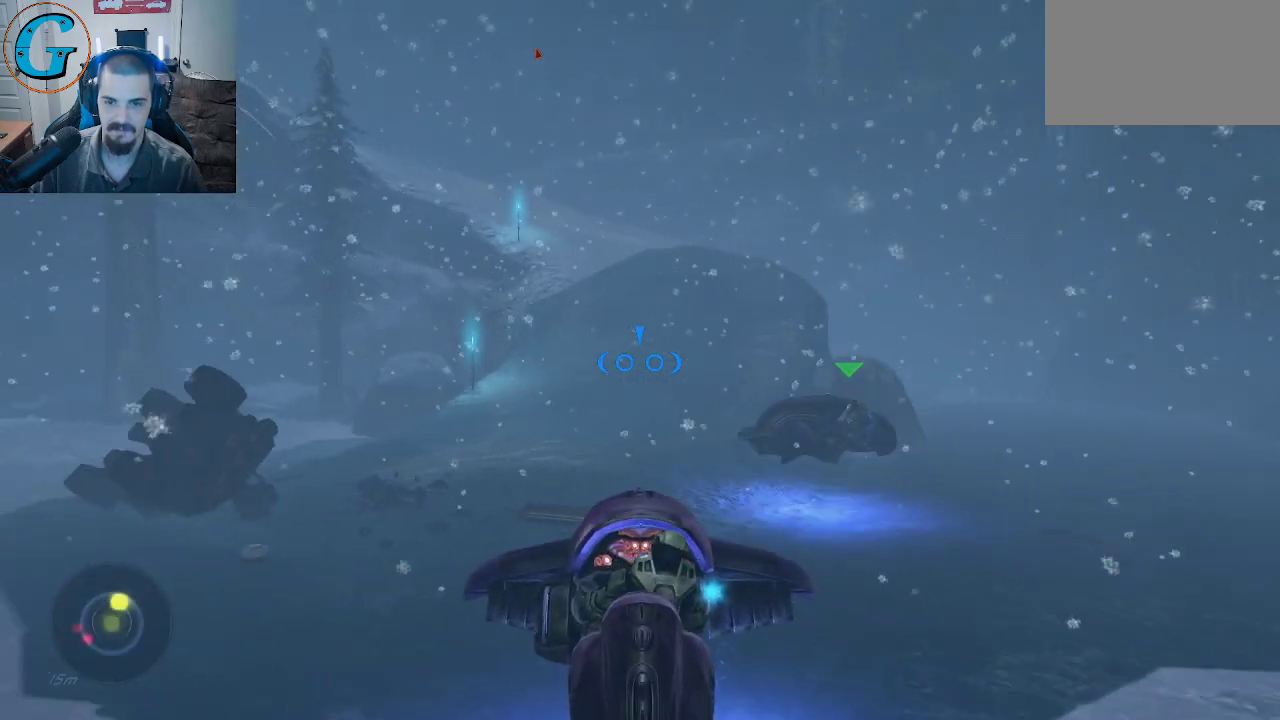
{"keys": ["d", "w"], "mouse": [], "mouse_move": "still", "events": [[233, "w", "down"]]}
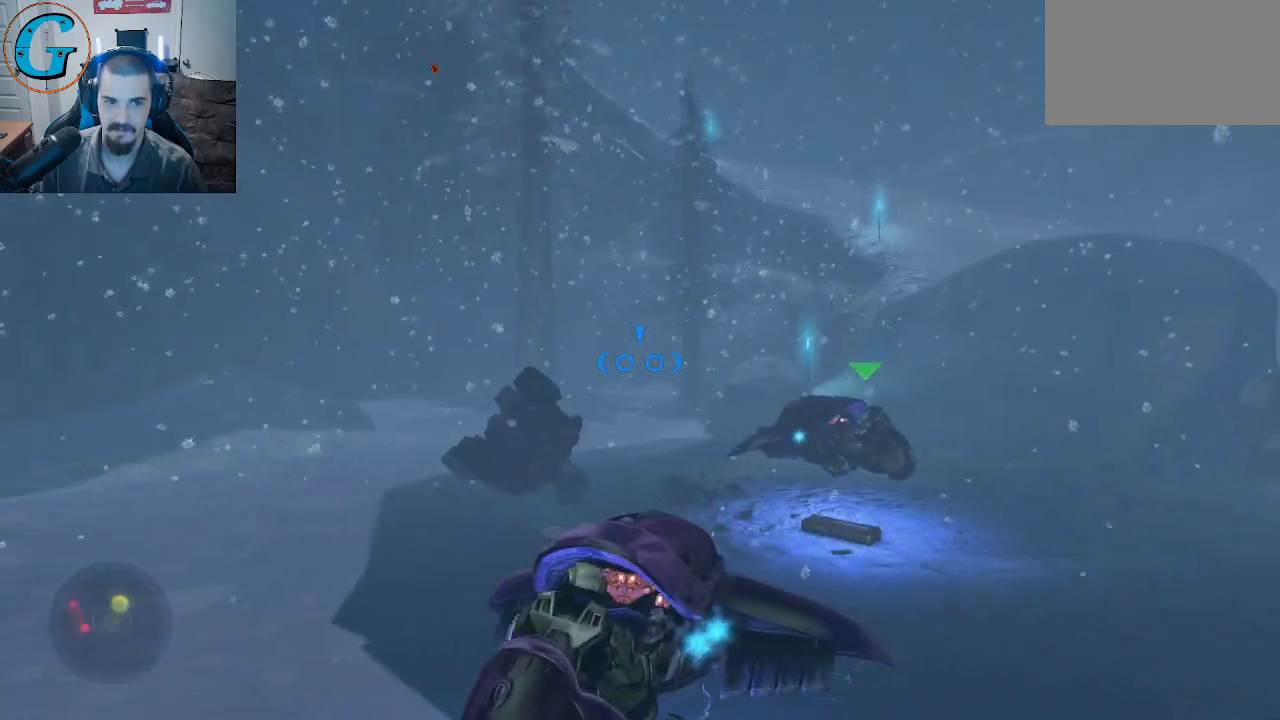
{"keys": ["w"], "mouse": [], "mouse_move": "still", "events": [[300, "d", "up"]]}
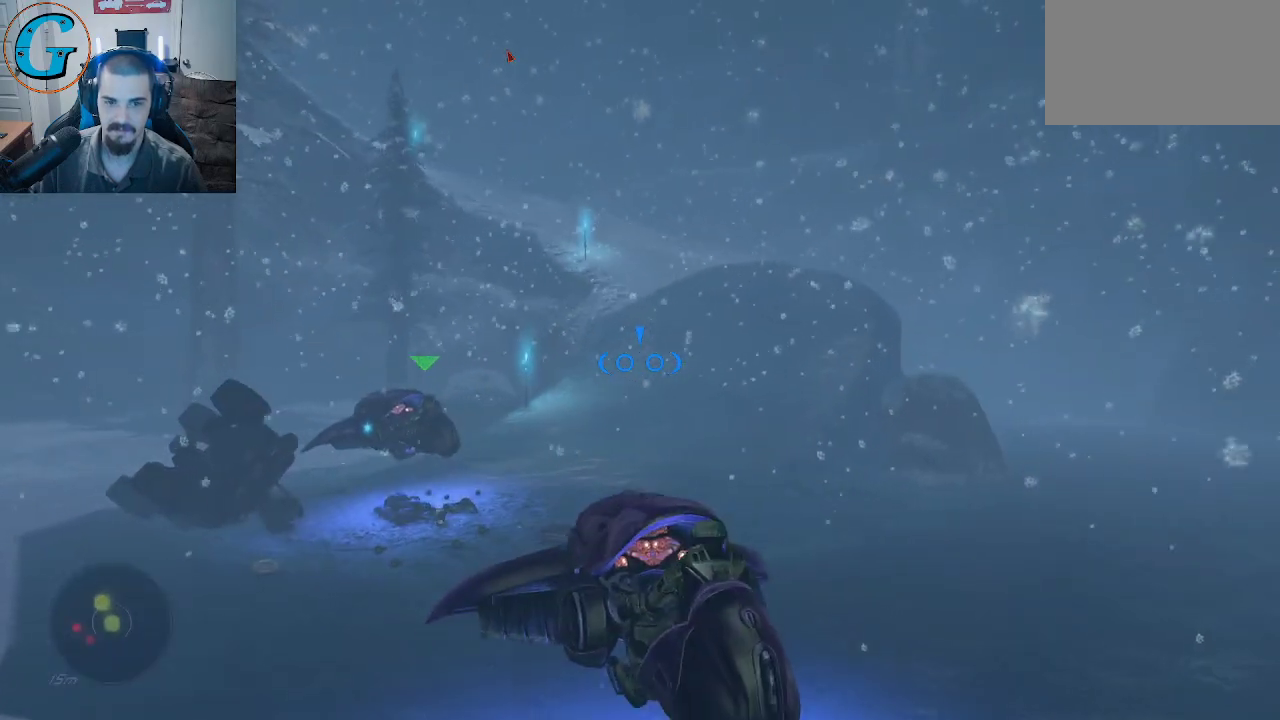
{"keys": ["w"], "mouse": [], "mouse_move": "still", "events": []}
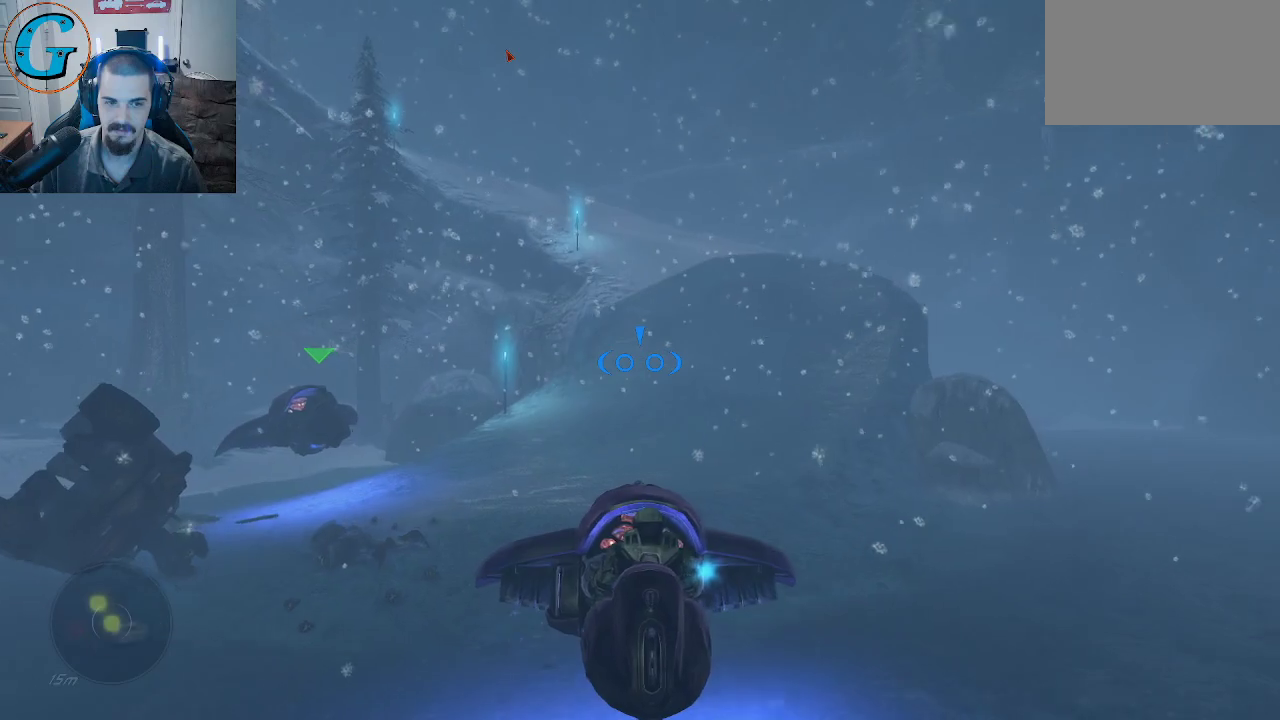
{"keys": ["d", "w"], "mouse": [], "mouse_move": "still", "events": [[367, "d", "down"]]}
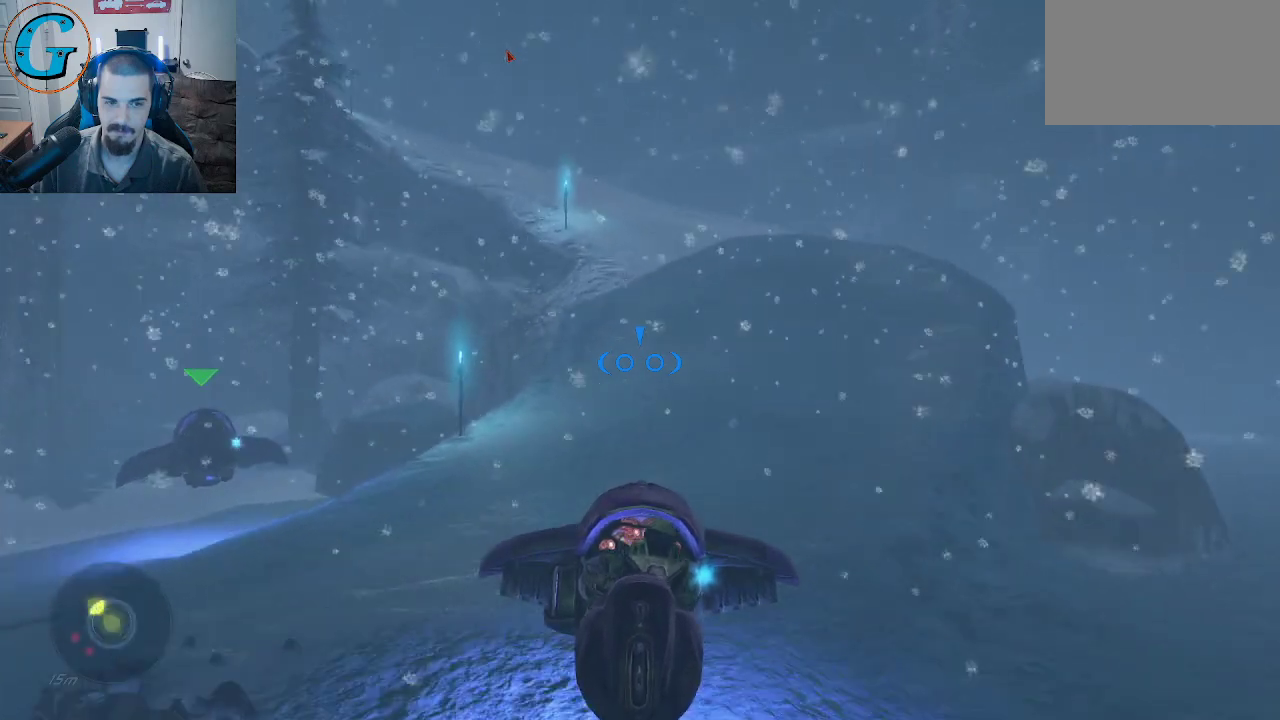
{"keys": ["d", "w"], "mouse": [], "events": [[150, "d", "up"], [383, "d", "down"]]}
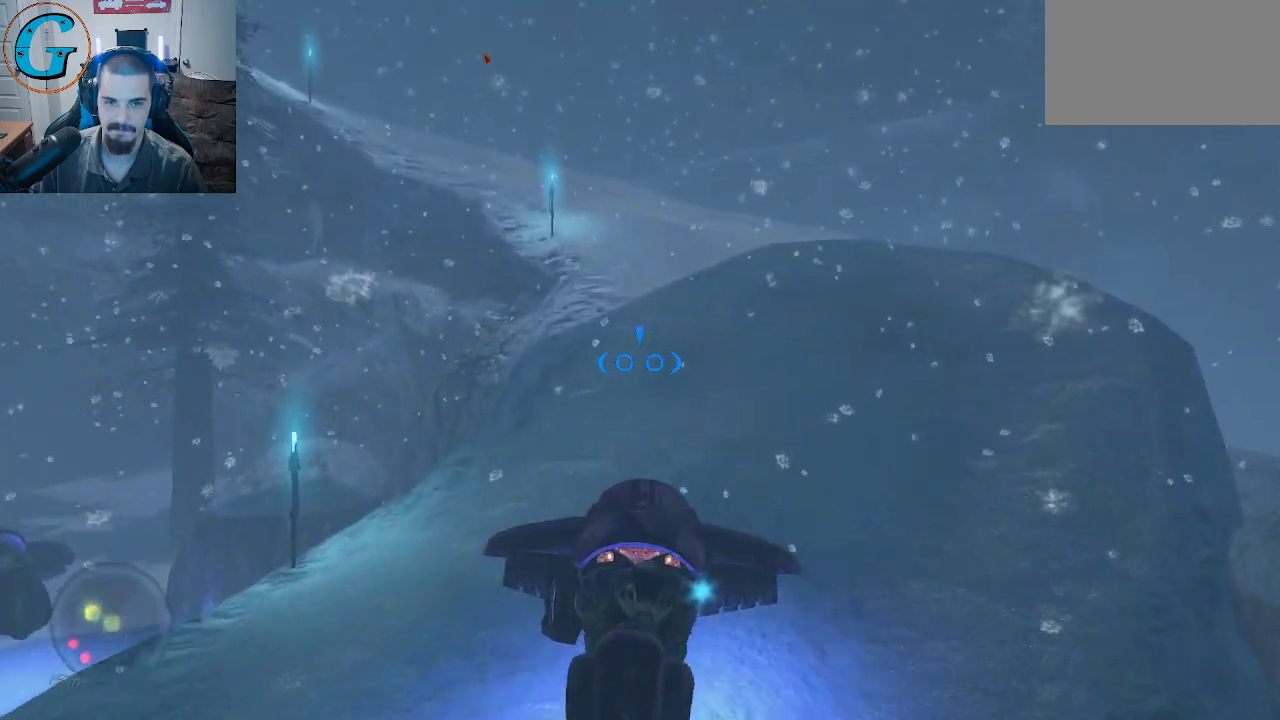
{"keys": ["d", "w"], "mouse": [], "mouse_move": "left", "events": []}
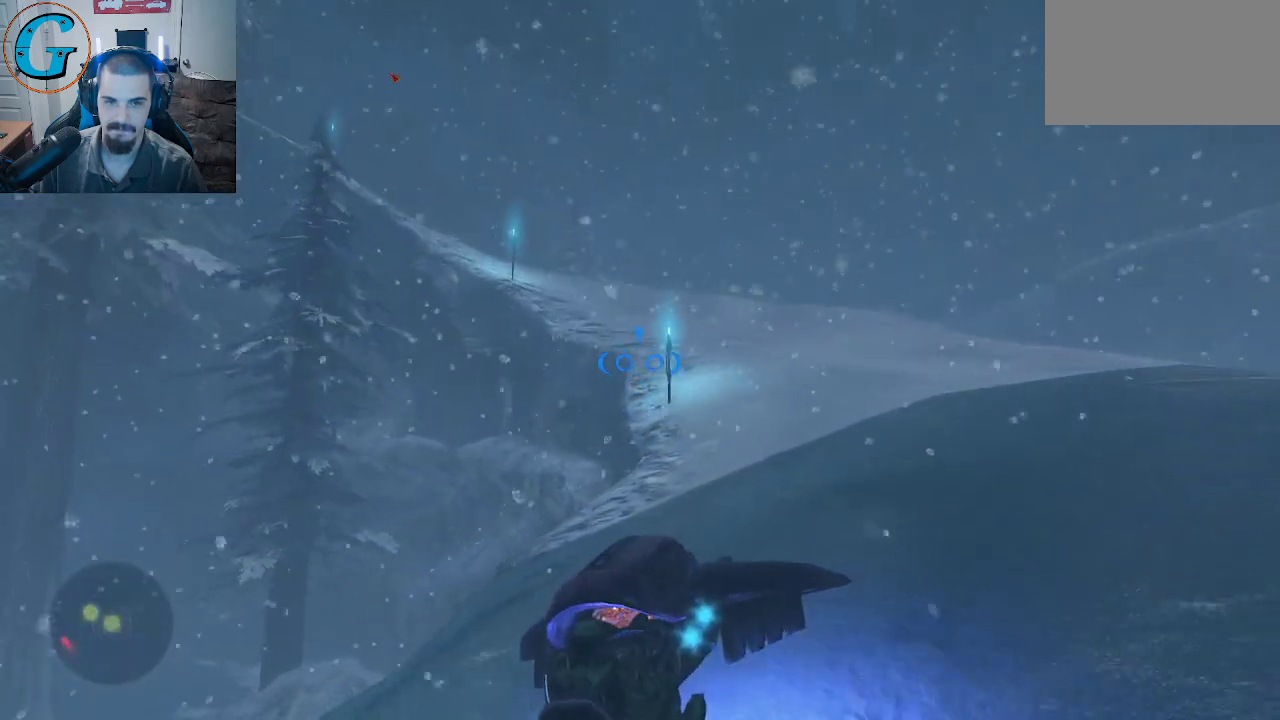
{"keys": ["d", "w"], "mouse": [], "mouse_move": "left", "events": []}
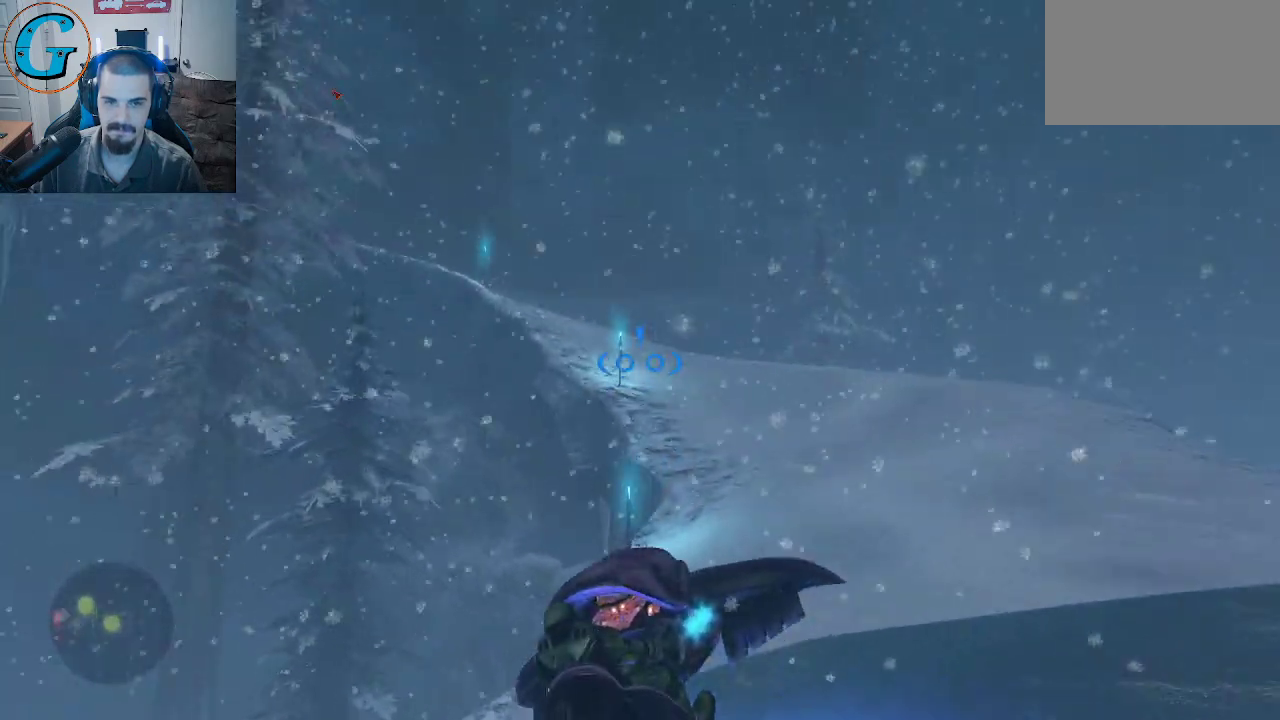
{"keys": ["w"], "mouse": [], "mouse_move": "still", "events": [[17, "d", "up"]]}
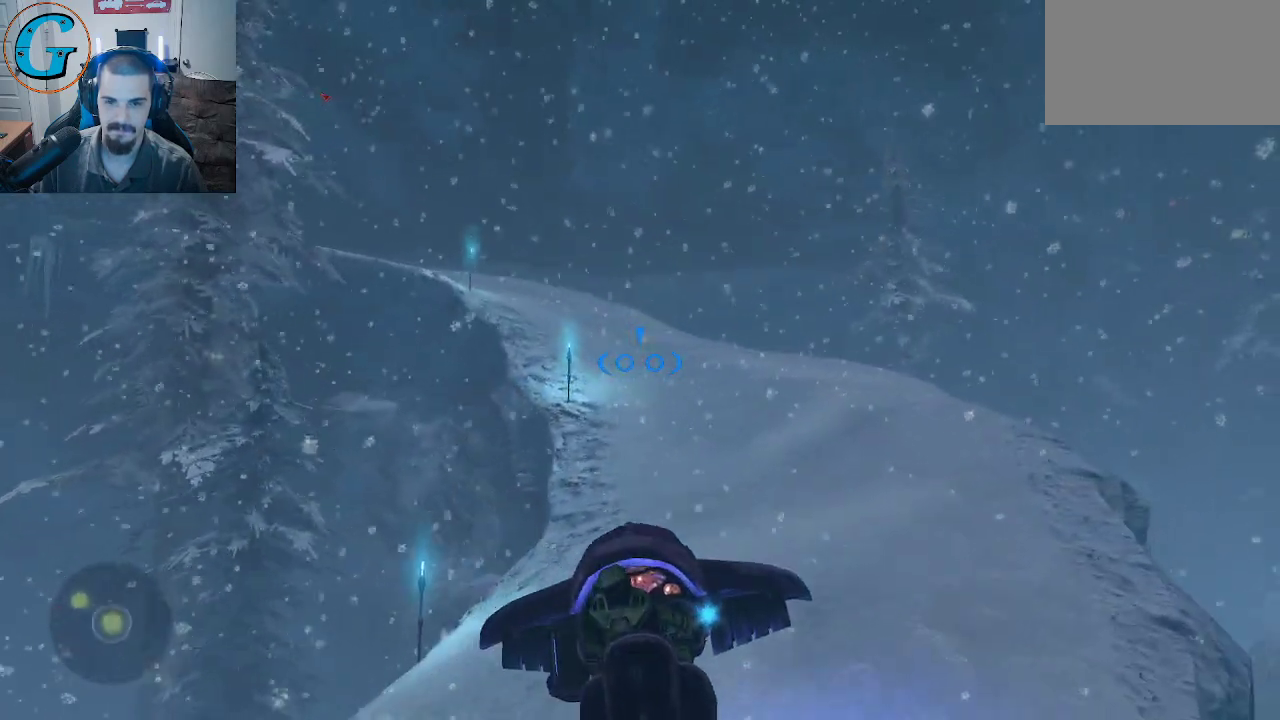
{"keys": ["w"], "mouse": [], "mouse_move": "left", "events": []}
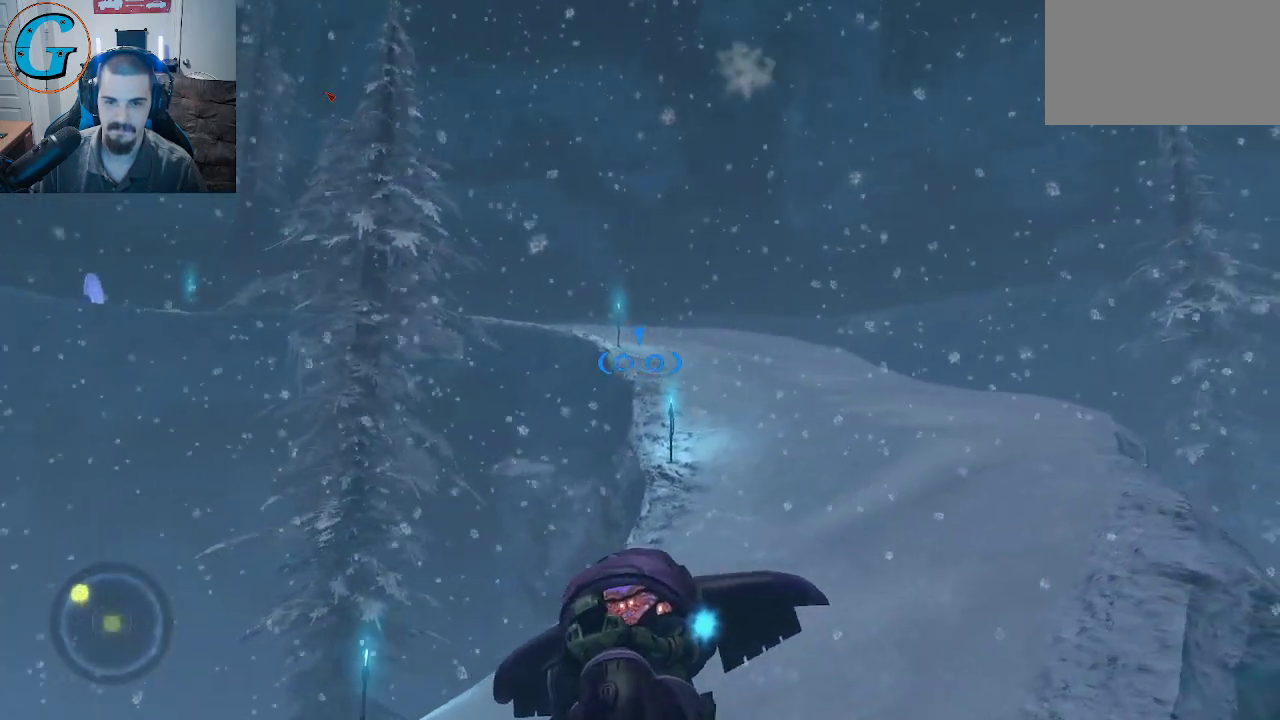
{"keys": ["d", "w"], "mouse": [], "mouse_move": "left", "events": [[367, "d", "down"]]}
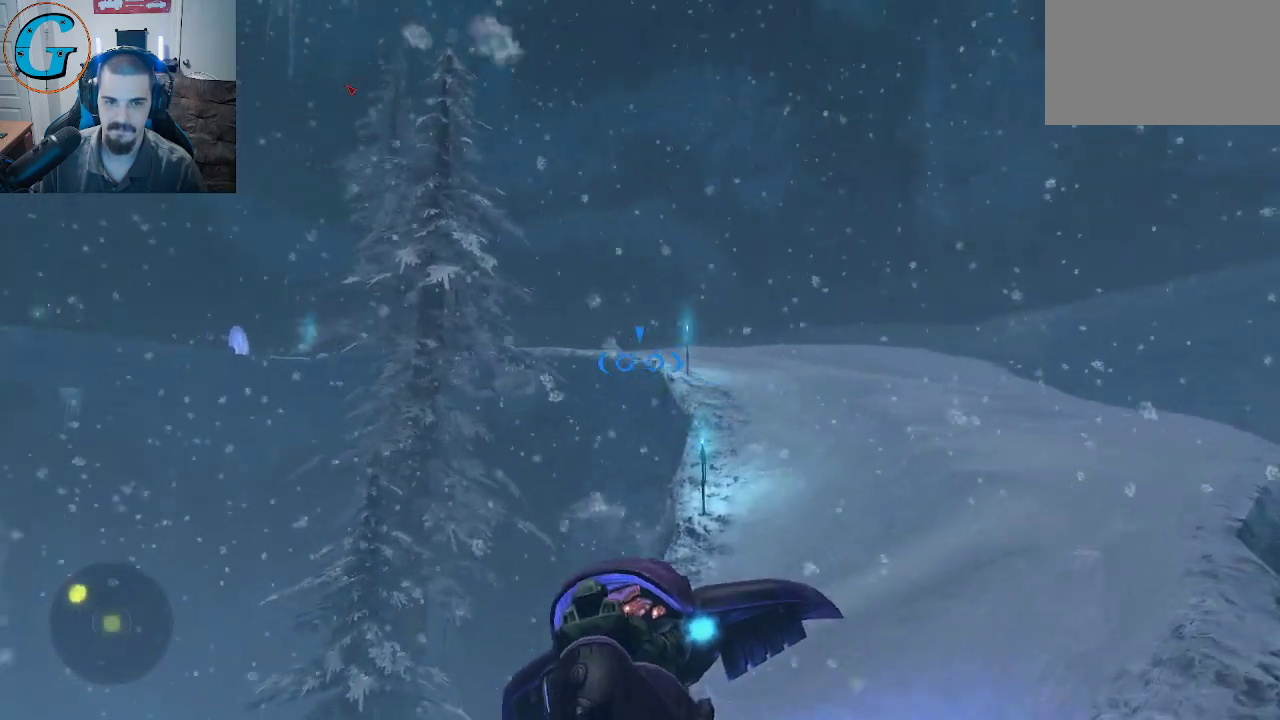
{"keys": ["d", "w"], "mouse": [], "mouse_move": "left", "events": []}
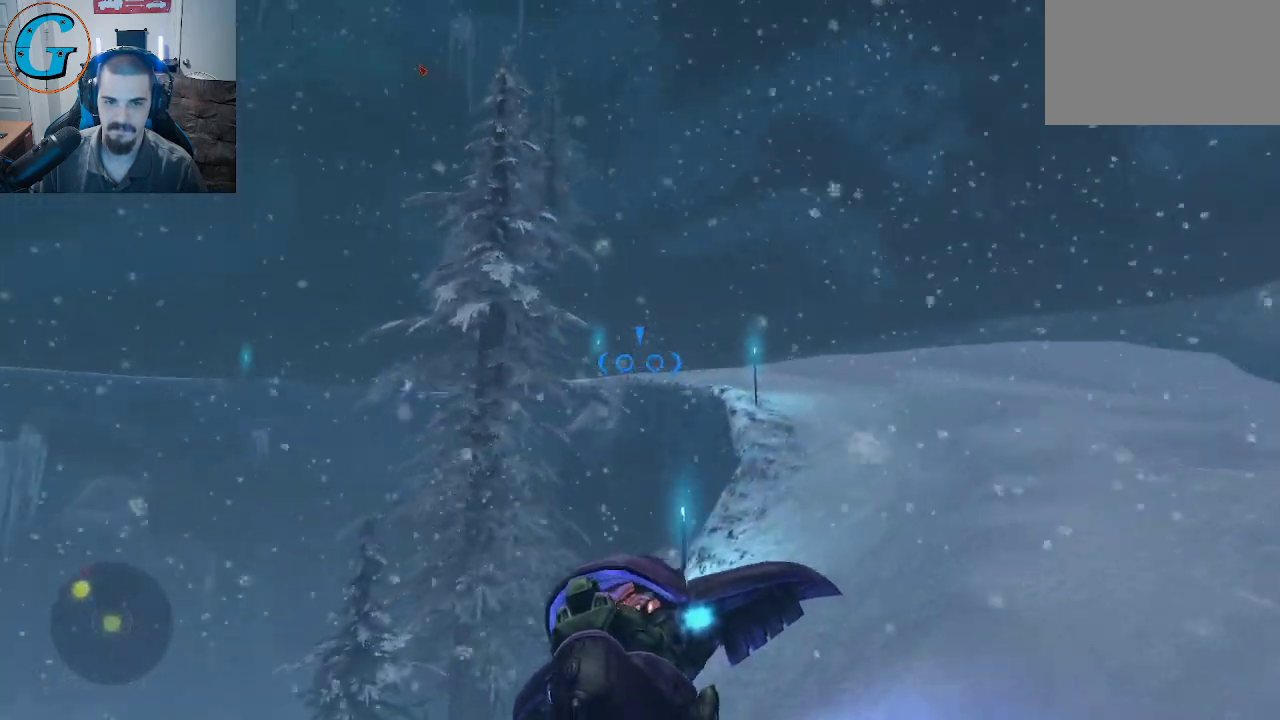
{"keys": ["d", "w"], "mouse": [], "mouse_move": "down-right", "events": []}
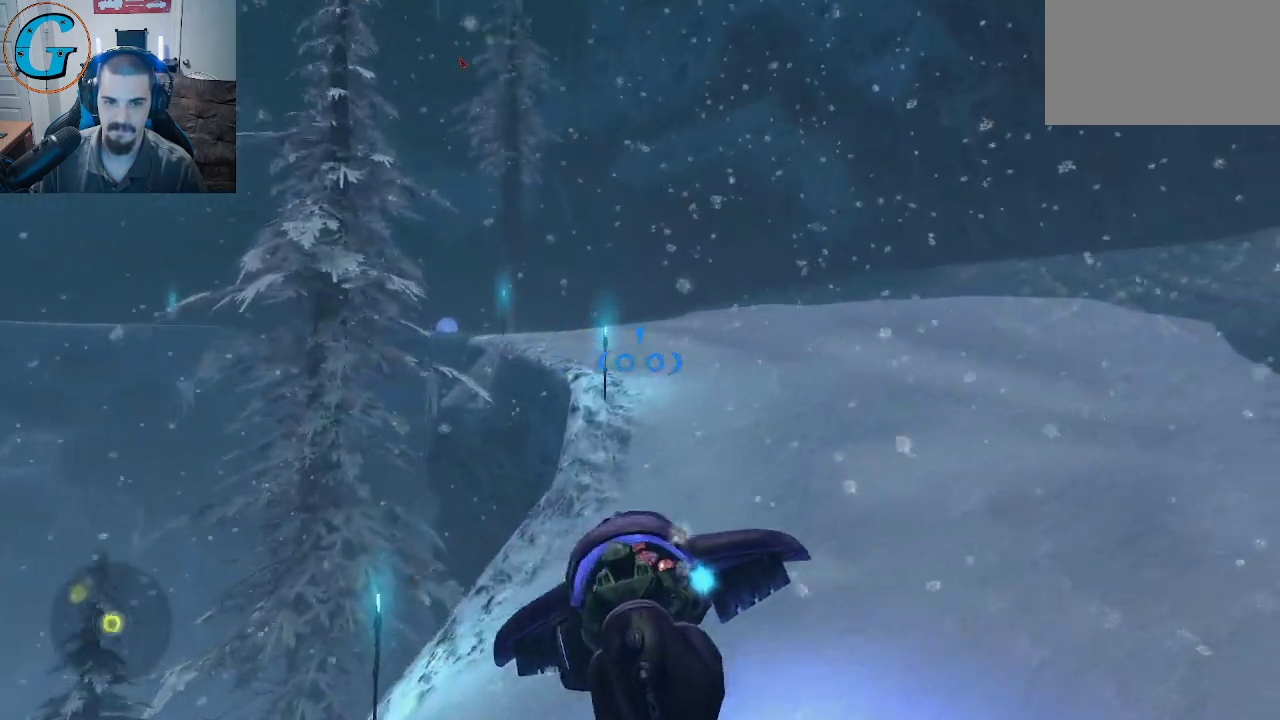
{"keys": ["w"], "mouse": [], "mouse_move": "still", "events": [[233, "d", "up"]]}
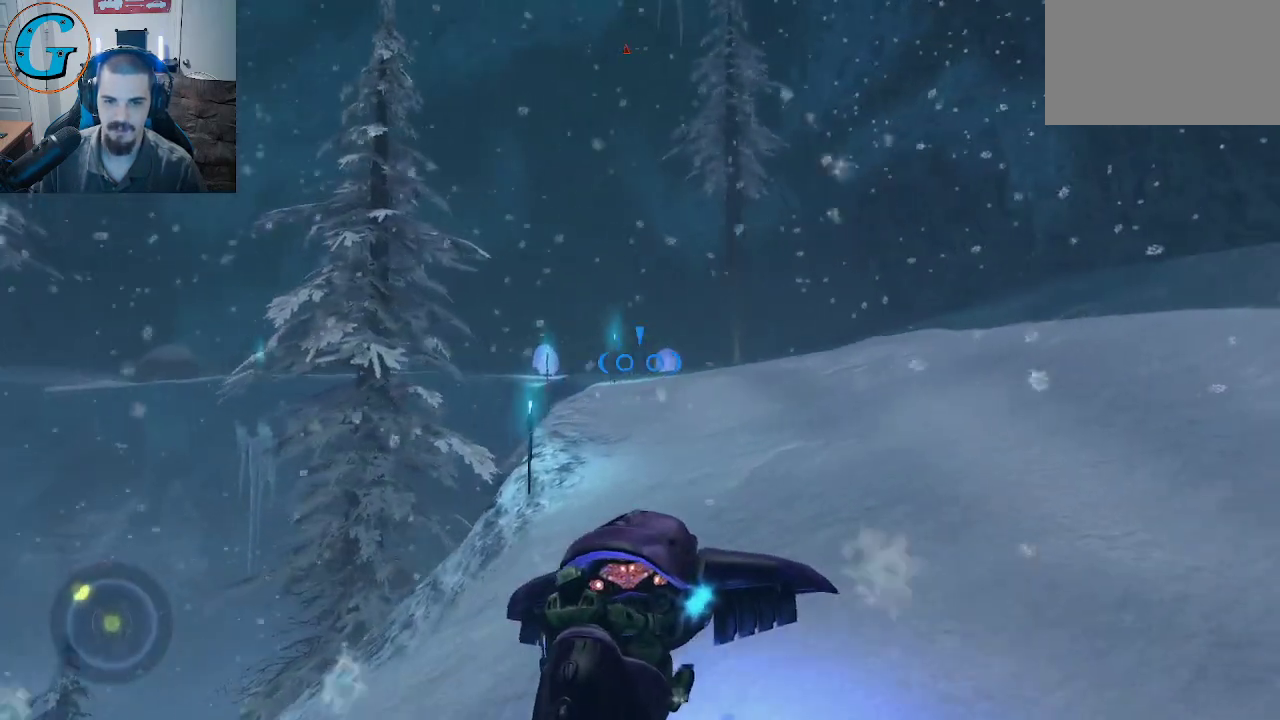
{"keys": ["w"], "mouse": ["left"], "mouse_move": "still", "events": [[117, "mouse_left", "down"]]}
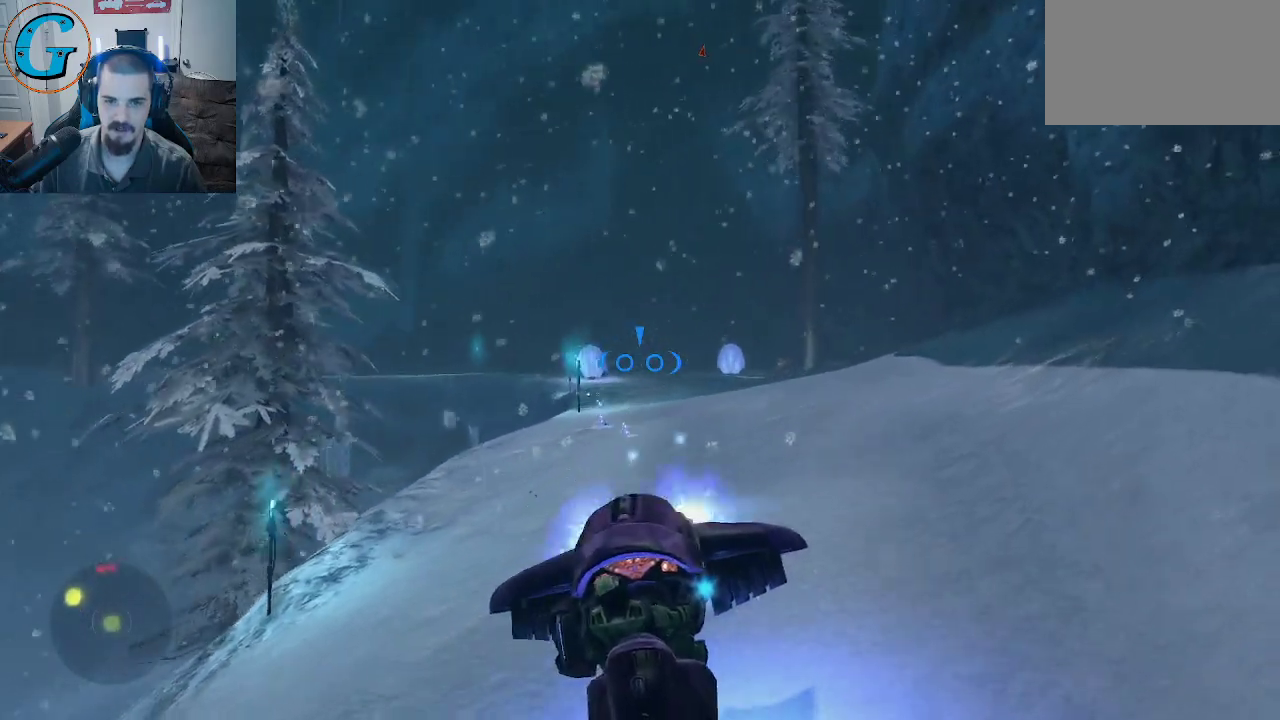
{"keys": ["w"], "mouse": ["left"], "mouse_move": "still", "events": []}
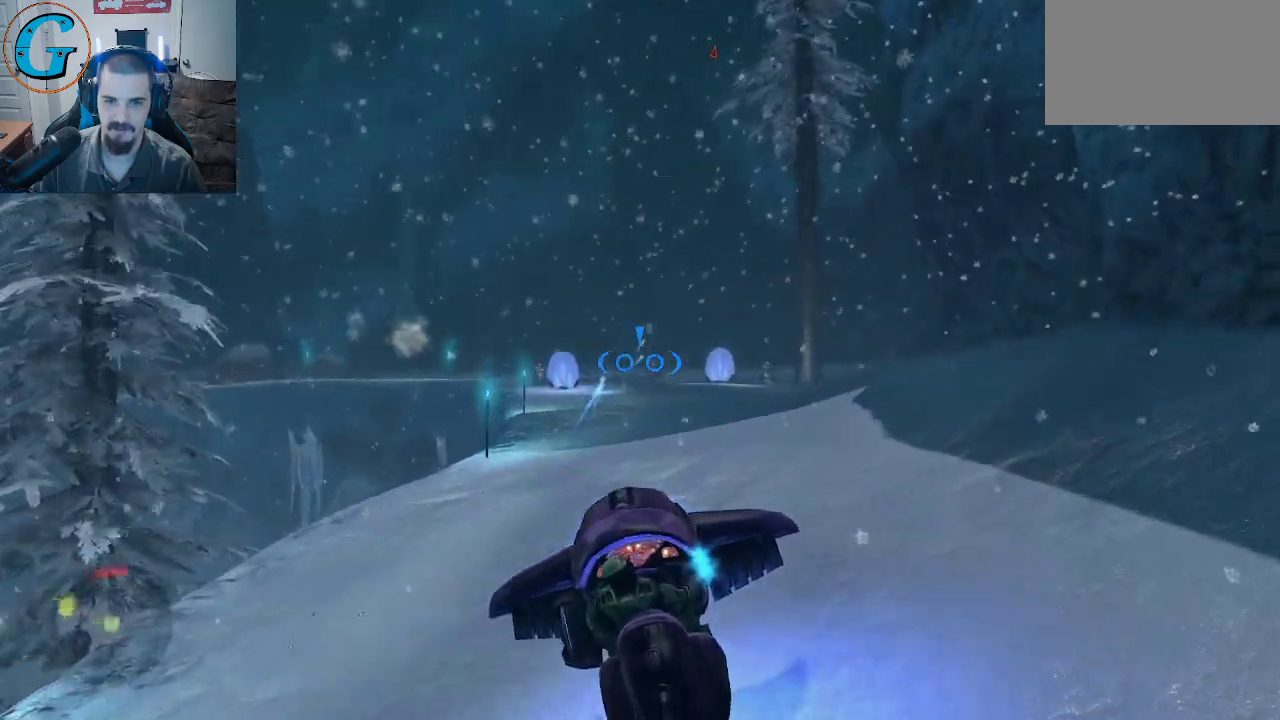
{"keys": ["w"], "mouse": ["left"], "mouse_move": "right", "events": []}
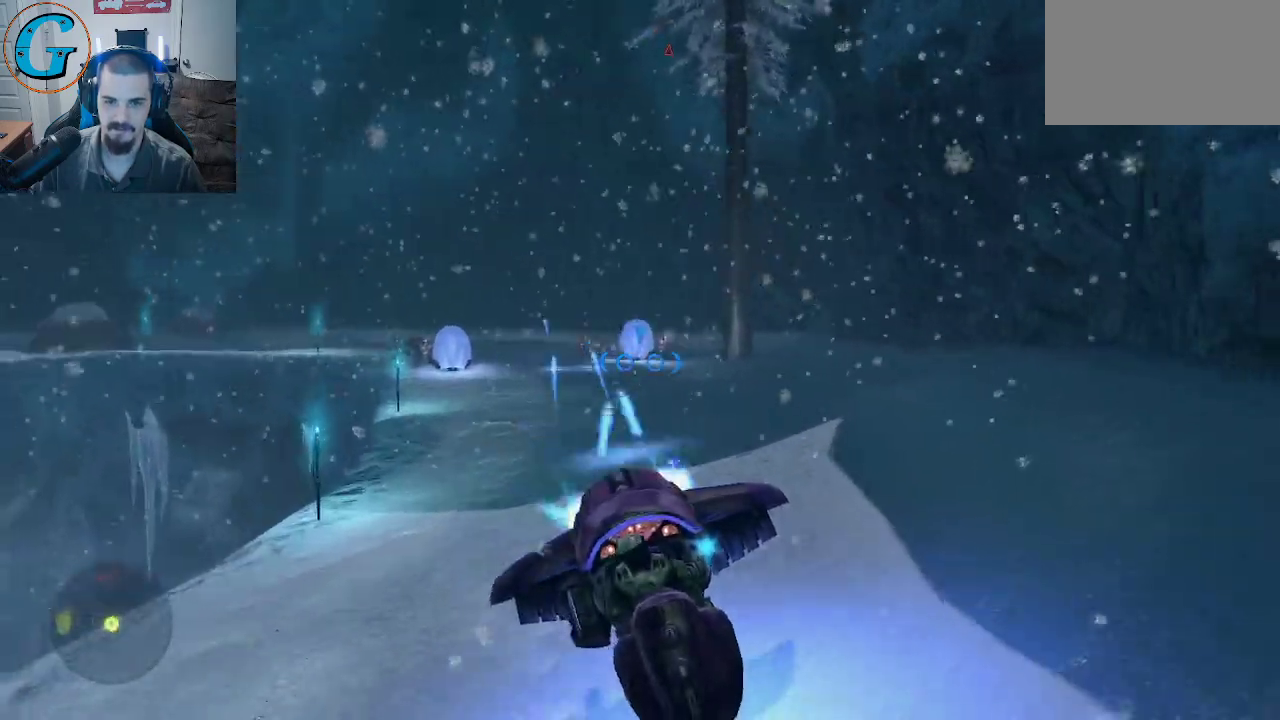
{"keys": ["w"], "mouse": ["left"], "mouse_move": "left", "events": []}
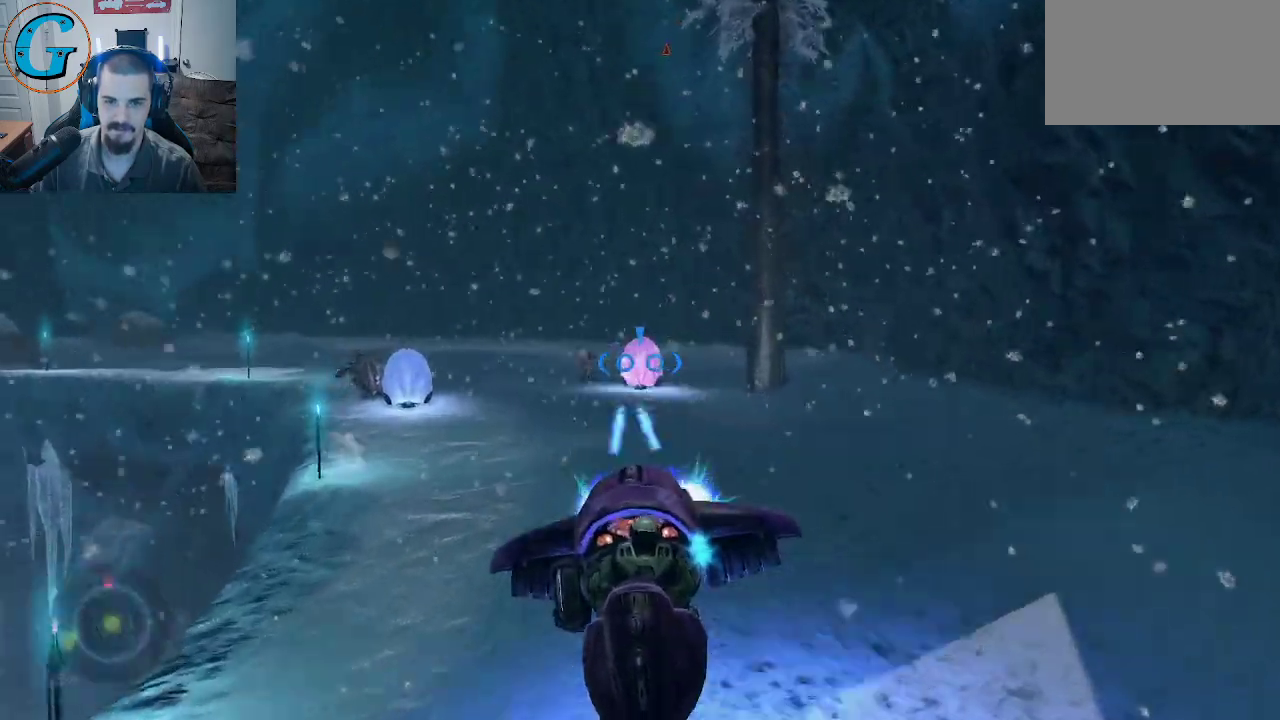
{"keys": ["w"], "mouse": ["left"], "mouse_move": "still", "events": []}
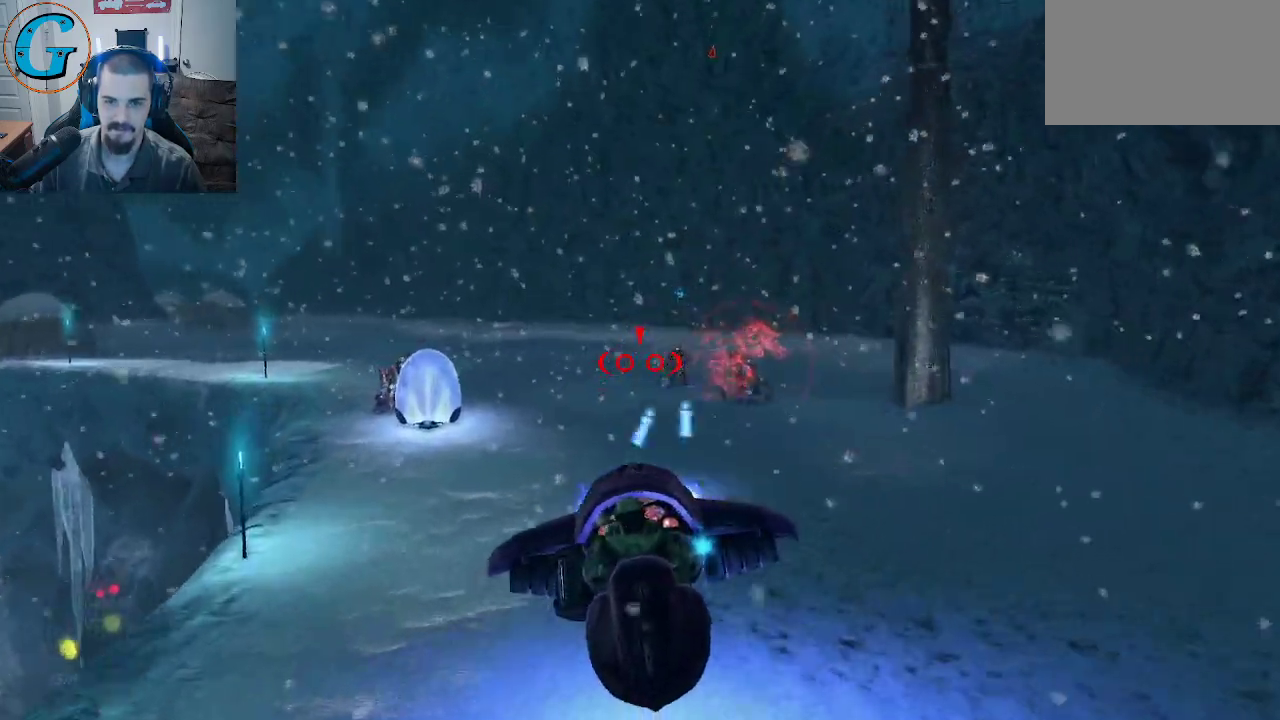
{"keys": ["w"], "mouse": ["left"], "mouse_move": "still", "events": []}
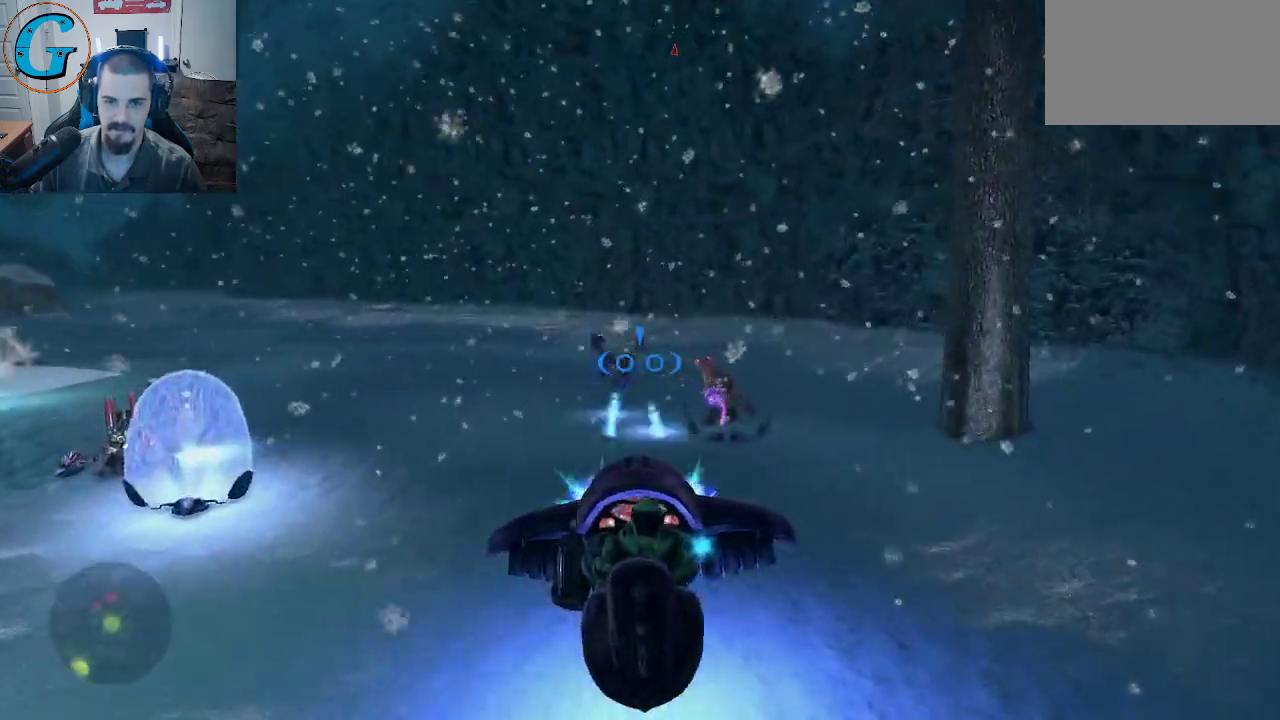
{"keys": ["w"], "mouse": ["left"], "mouse_move": "left", "events": []}
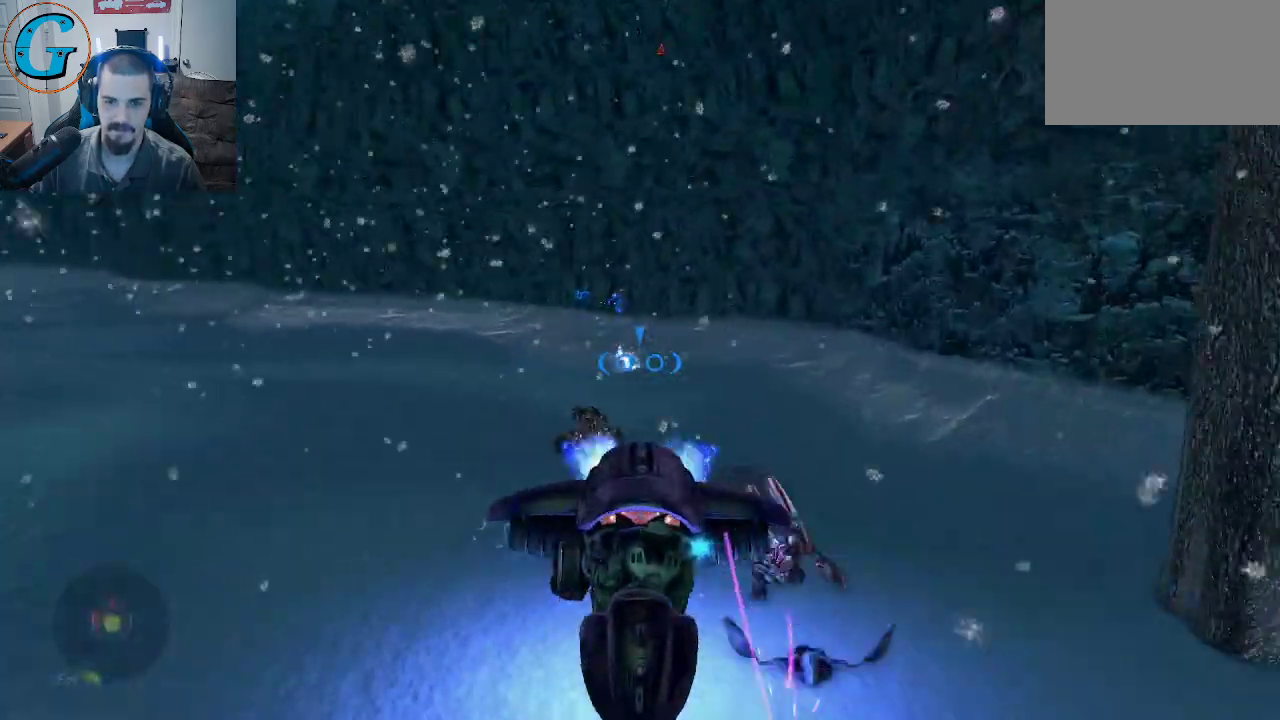
{"keys": ["a", "w"], "mouse": [], "mouse_move": "still", "events": [[450, "mouse_left", "up"], [500, "a", "down"]]}